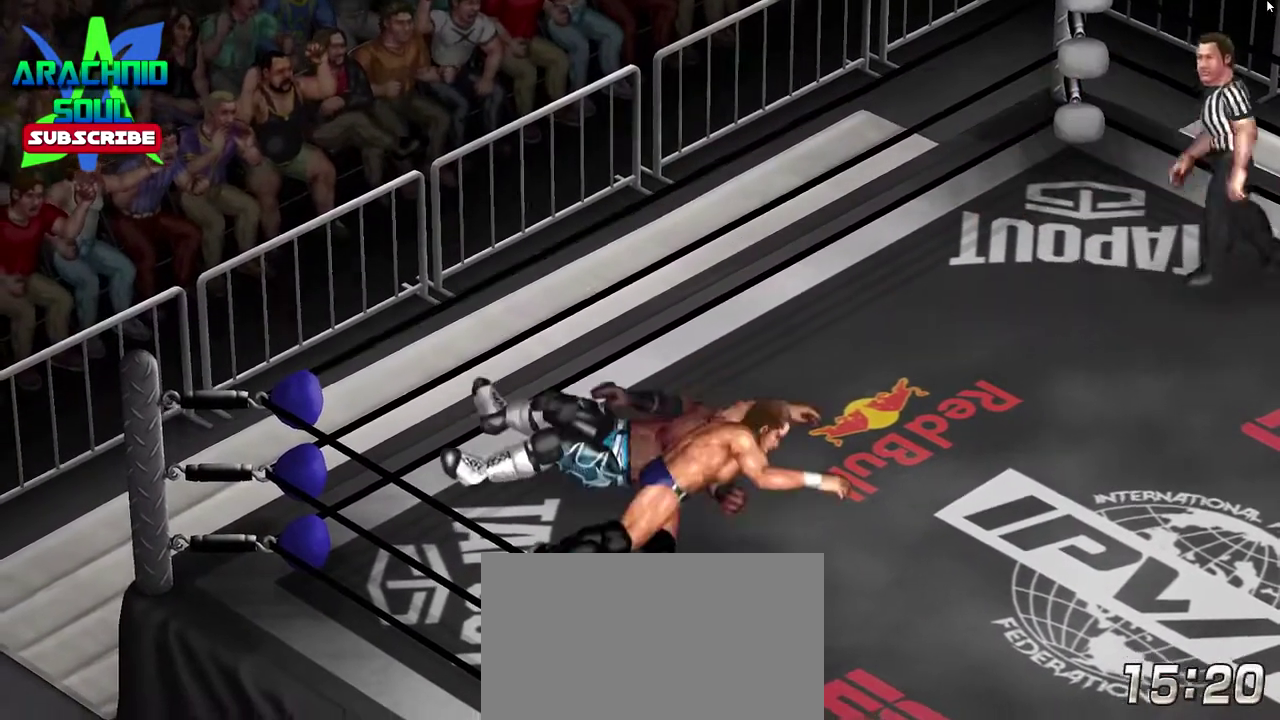
Gameplay with a controller (PlayStation layout); each line is a JSON object with the inputs held at the frame after it (dt_ms = milliseconds from this image to that frame). "events" lists button and stick changes between this image and that frame as [ms after this image, input, new state], when the widget could be followed in between. Not read: L3 R3 left_stick right_stick.
{"dt_ms": 401, "buttons": ["CROSS"], "events": [[301, "CROSS", "down"]]}
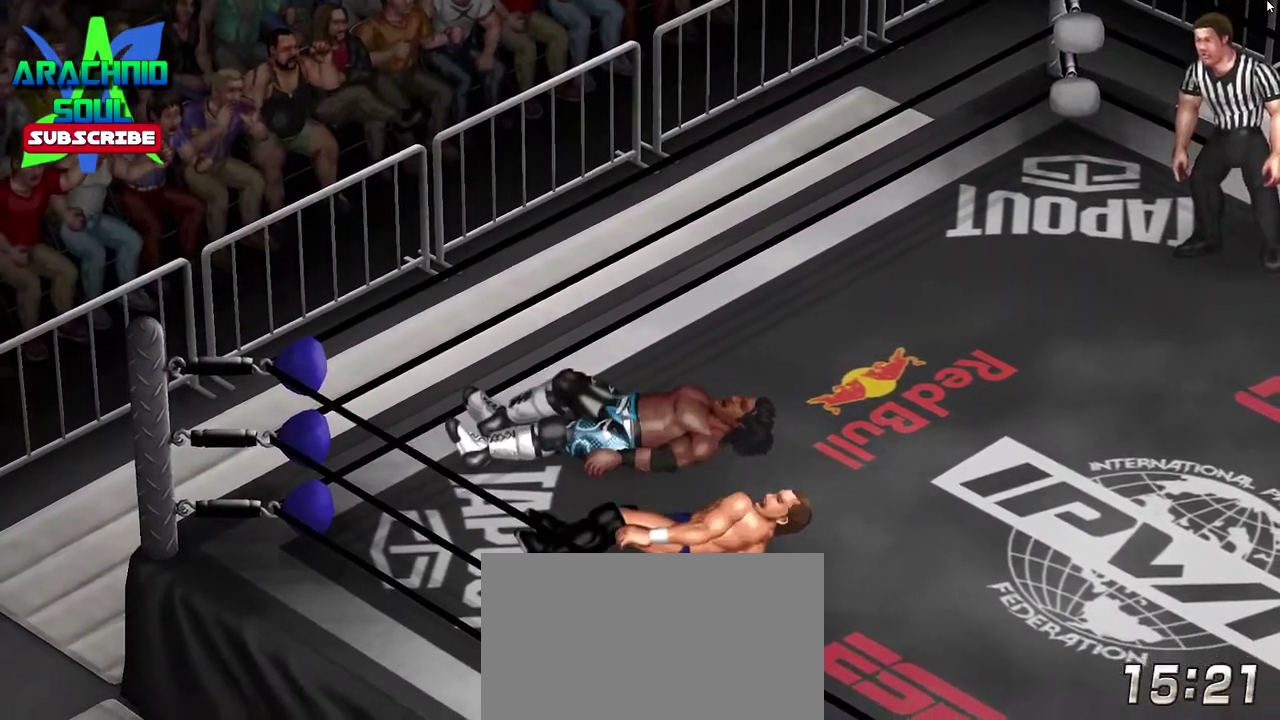
{"dt_ms": 400, "buttons": [], "events": [[17, "CROSS", "up"], [100, "CROSS", "down"], [200, "CROSS", "up"], [267, "CROSS", "down"], [384, "CROSS", "up"]]}
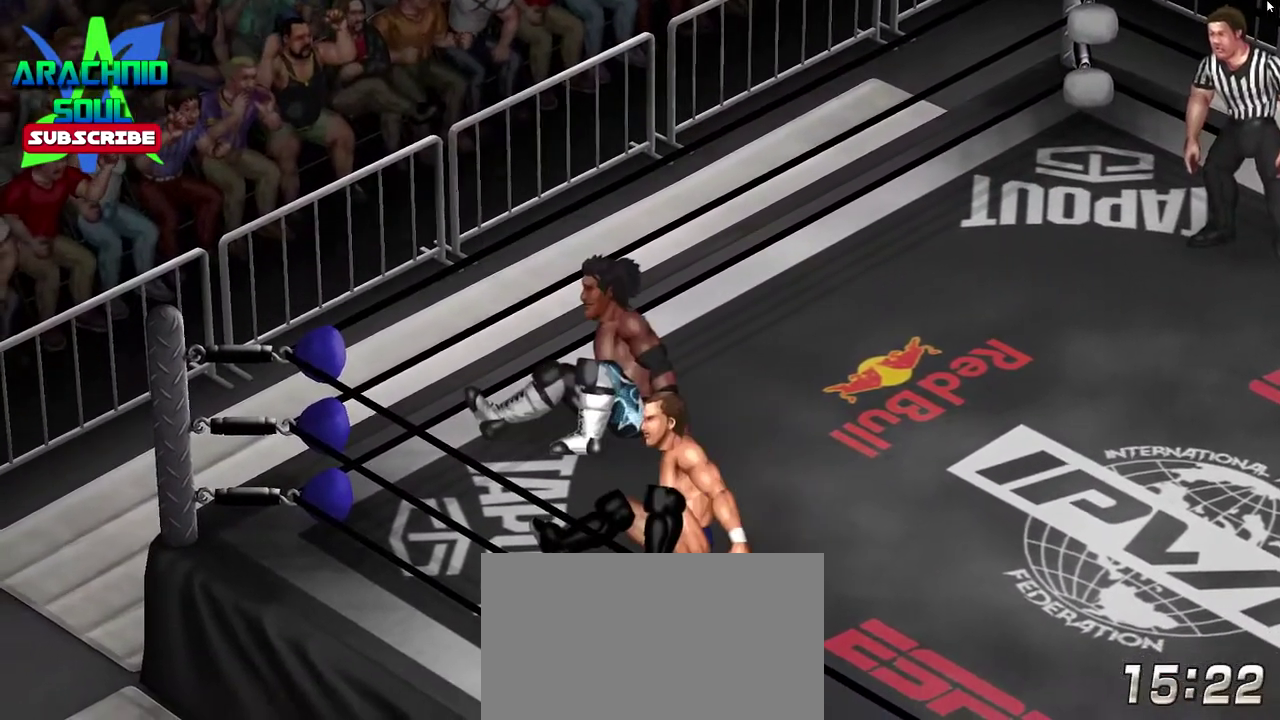
{"dt_ms": 601, "buttons": ["DPAD_RIGHT"], "events": [[50, "CROSS", "down"], [167, "CROSS", "up"], [334, "DPAD_RIGHT", "down"]]}
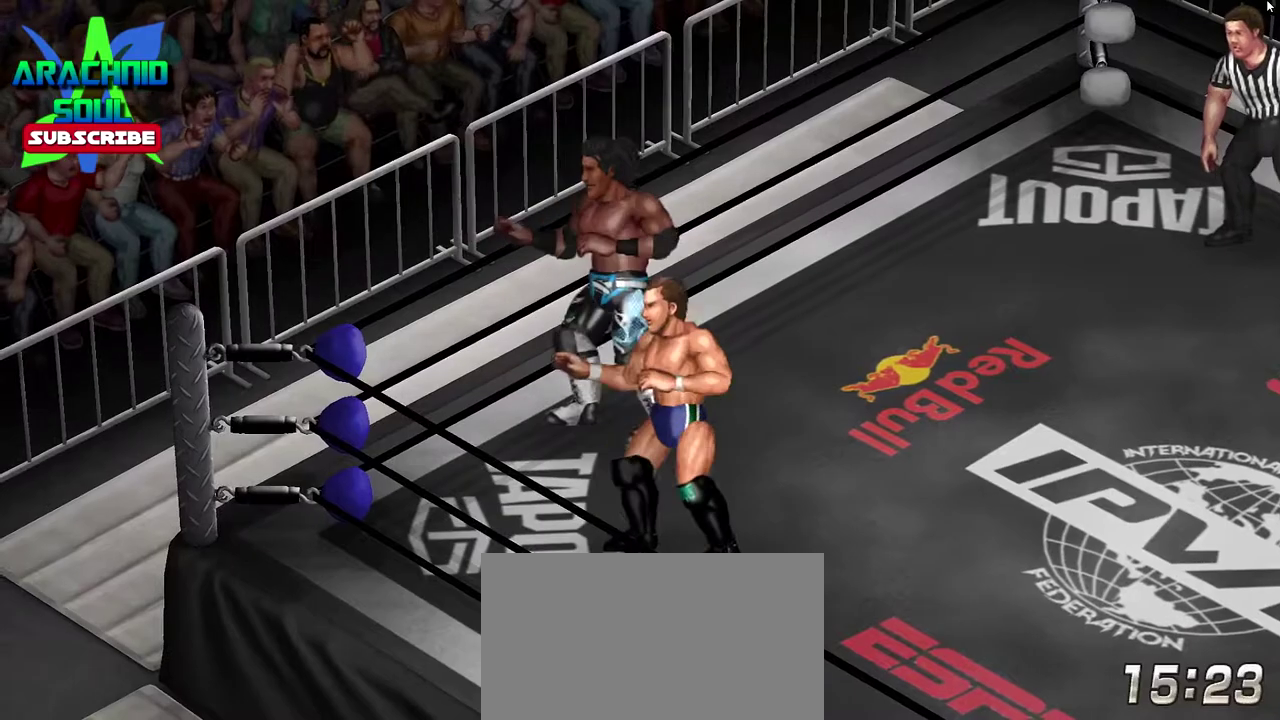
{"dt_ms": 300, "buttons": ["DPAD_RIGHT"], "events": []}
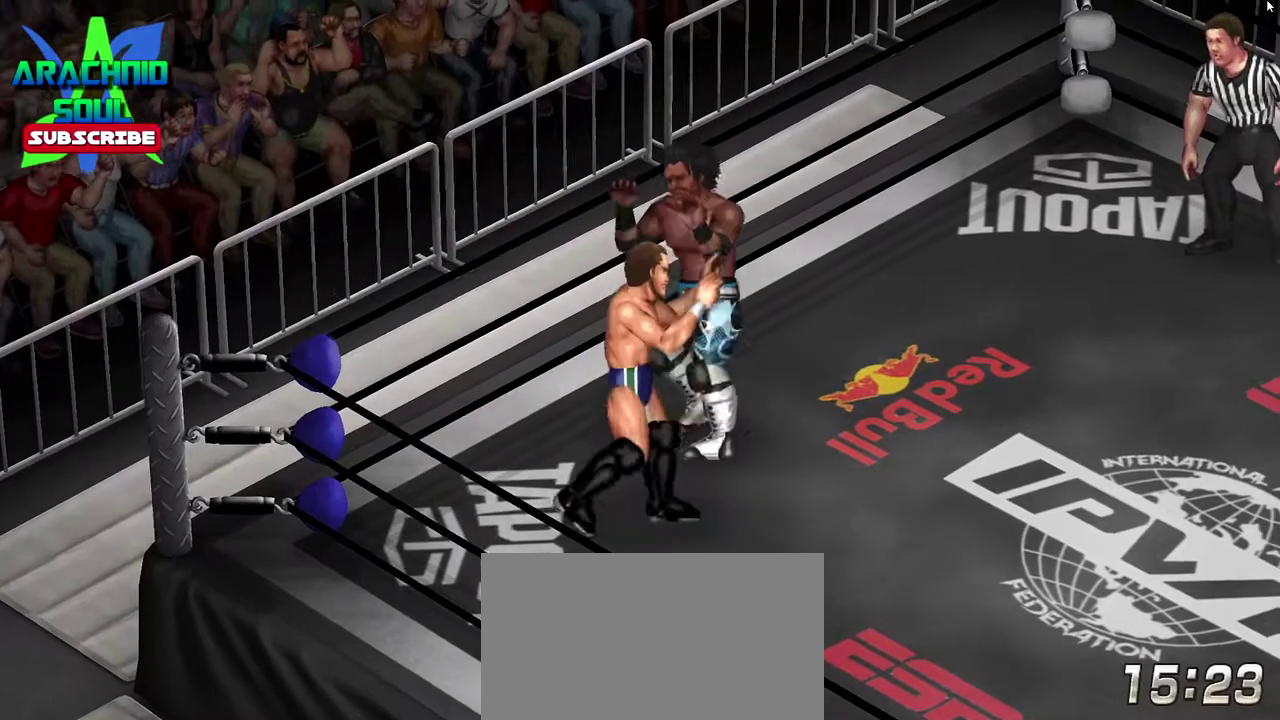
{"dt_ms": 701, "buttons": [], "events": [[234, "DPAD_DOWN", "down"], [351, "DPAD_RIGHT", "up"], [384, "DPAD_LEFT", "down"], [701, "DPAD_DOWN", "up"], [701, "DPAD_LEFT", "up"]]}
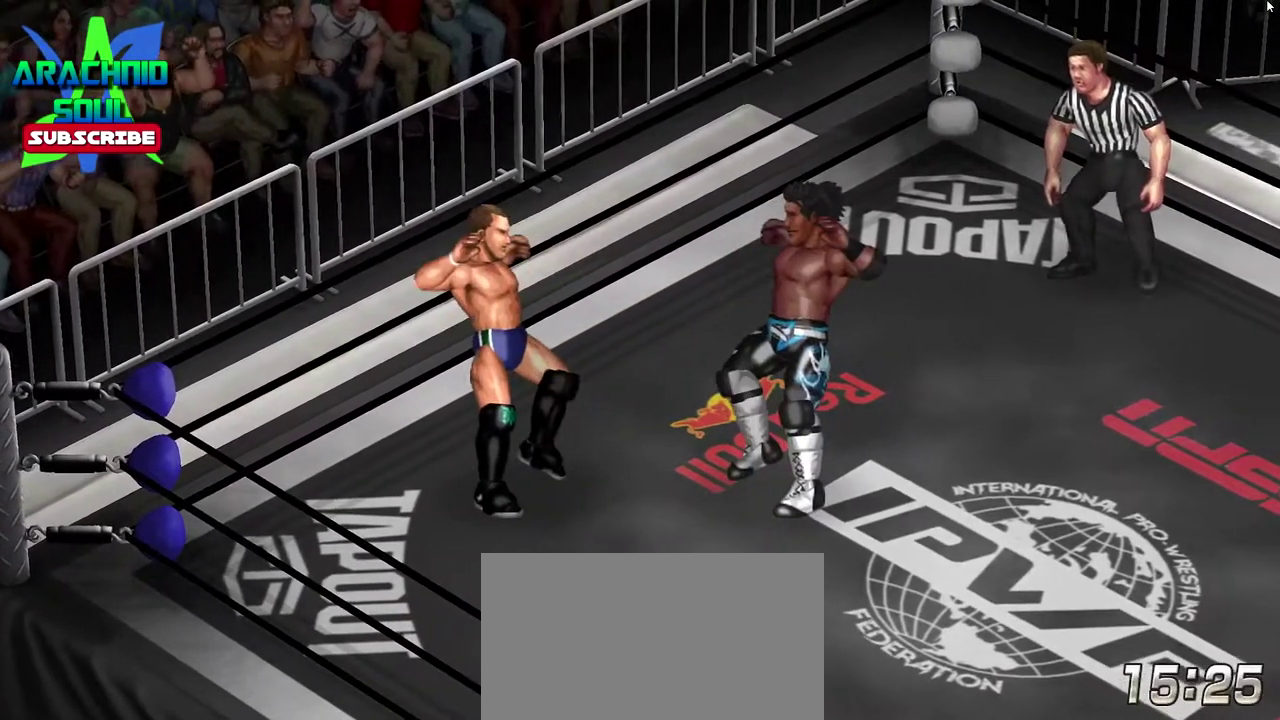
{"dt_ms": 300, "buttons": ["TRIANGLE", "DPAD_DOWN", "DPAD_RIGHT"], "events": [[167, "DPAD_DOWN", "down"], [167, "DPAD_RIGHT", "down"], [267, "TRIANGLE", "down"]]}
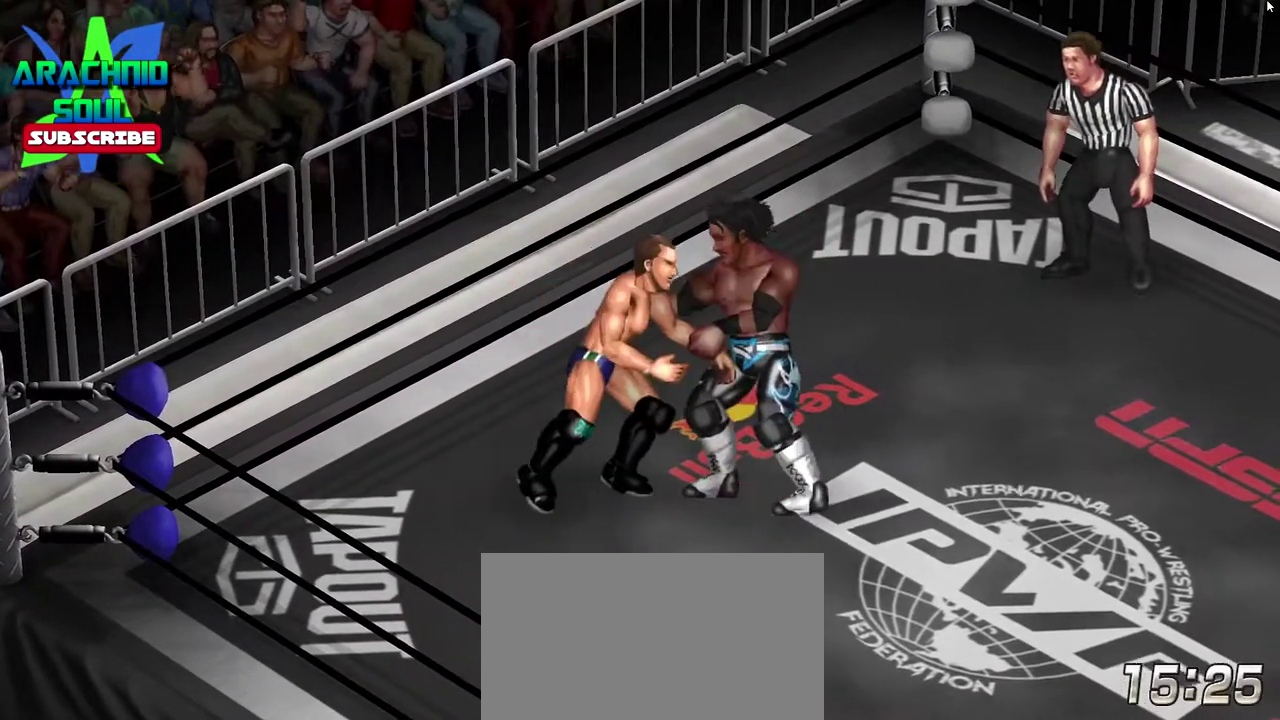
{"dt_ms": 801, "buttons": ["DPAD_DOWN", "DPAD_RIGHT"], "events": [[351, "TRIANGLE", "up"]]}
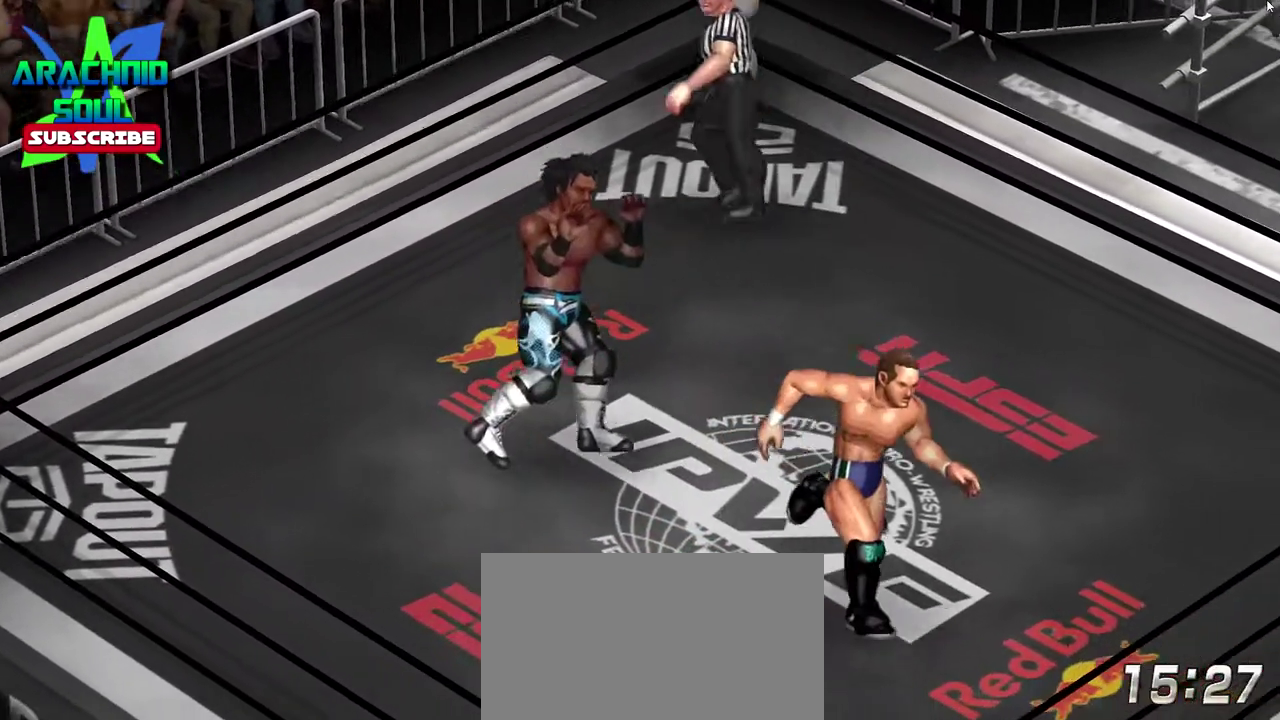
{"dt_ms": 400, "buttons": ["DPAD_DOWN", "DPAD_RIGHT"], "events": []}
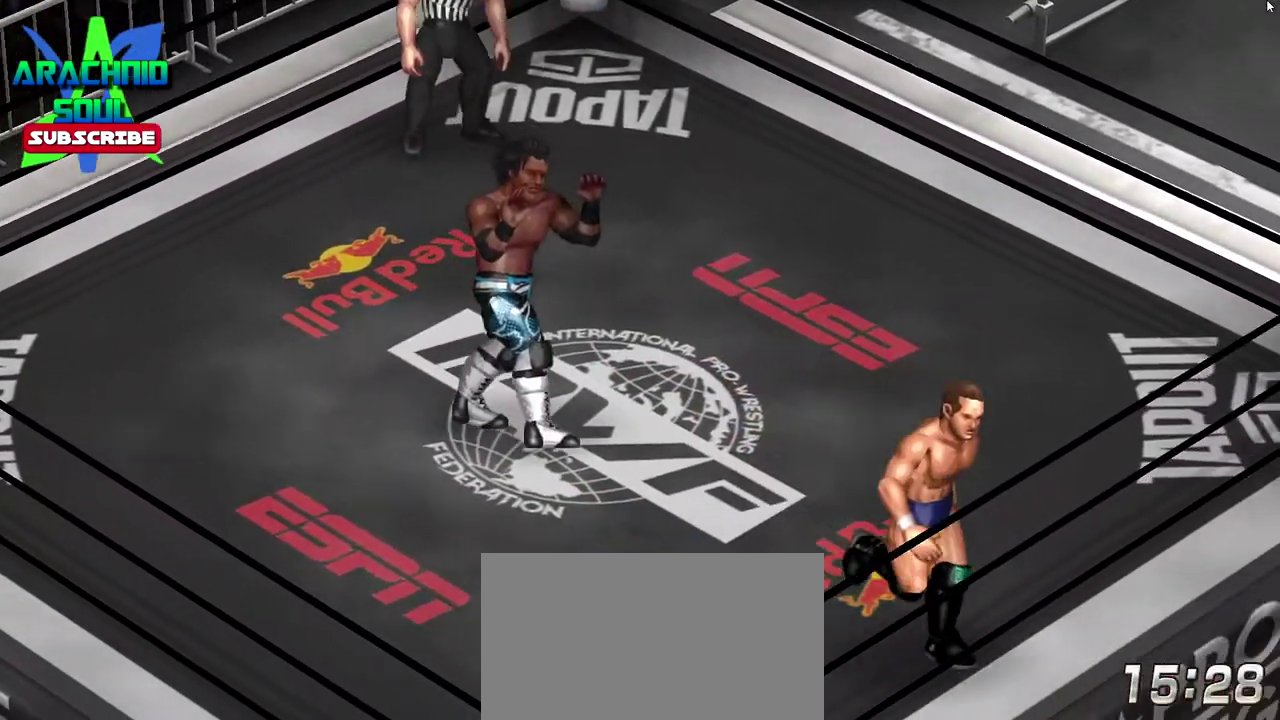
{"dt_ms": 401, "buttons": ["DPAD_DOWN", "DPAD_RIGHT"], "events": []}
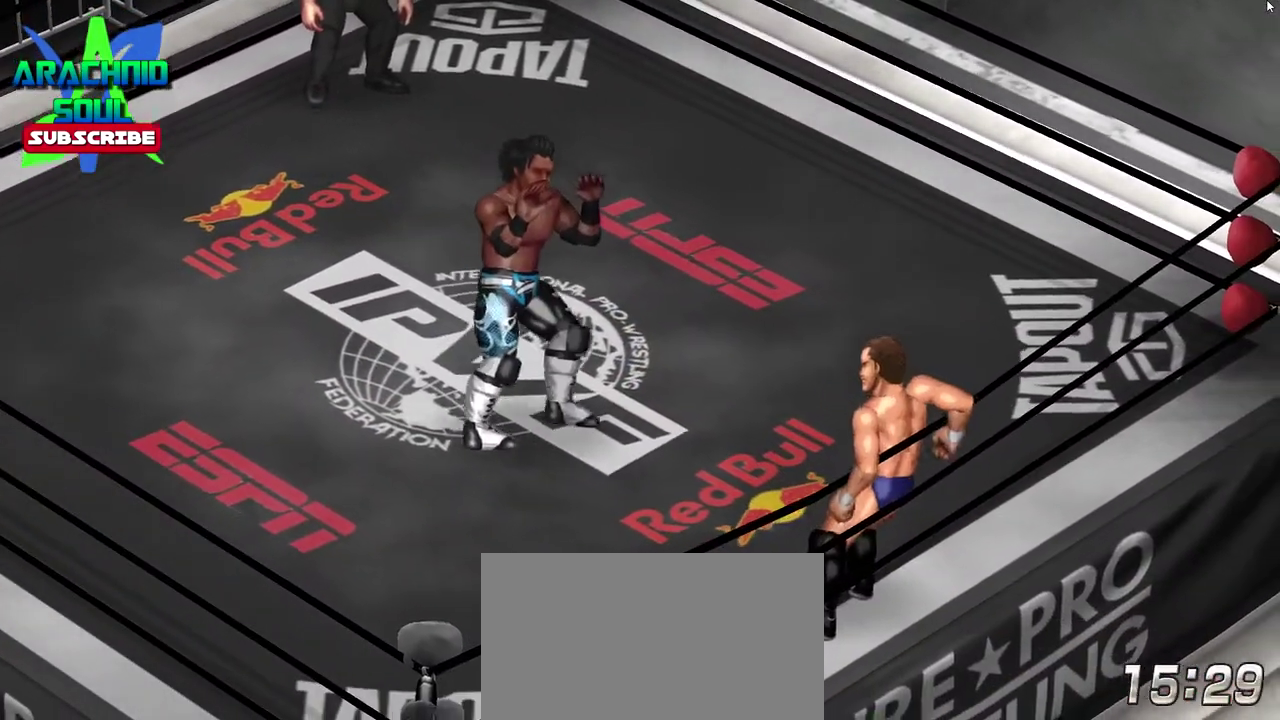
{"dt_ms": 600, "buttons": [], "events": [[150, "CROSS", "down"], [417, "DPAD_RIGHT", "up"], [434, "DPAD_DOWN", "up"], [484, "CROSS", "up"]]}
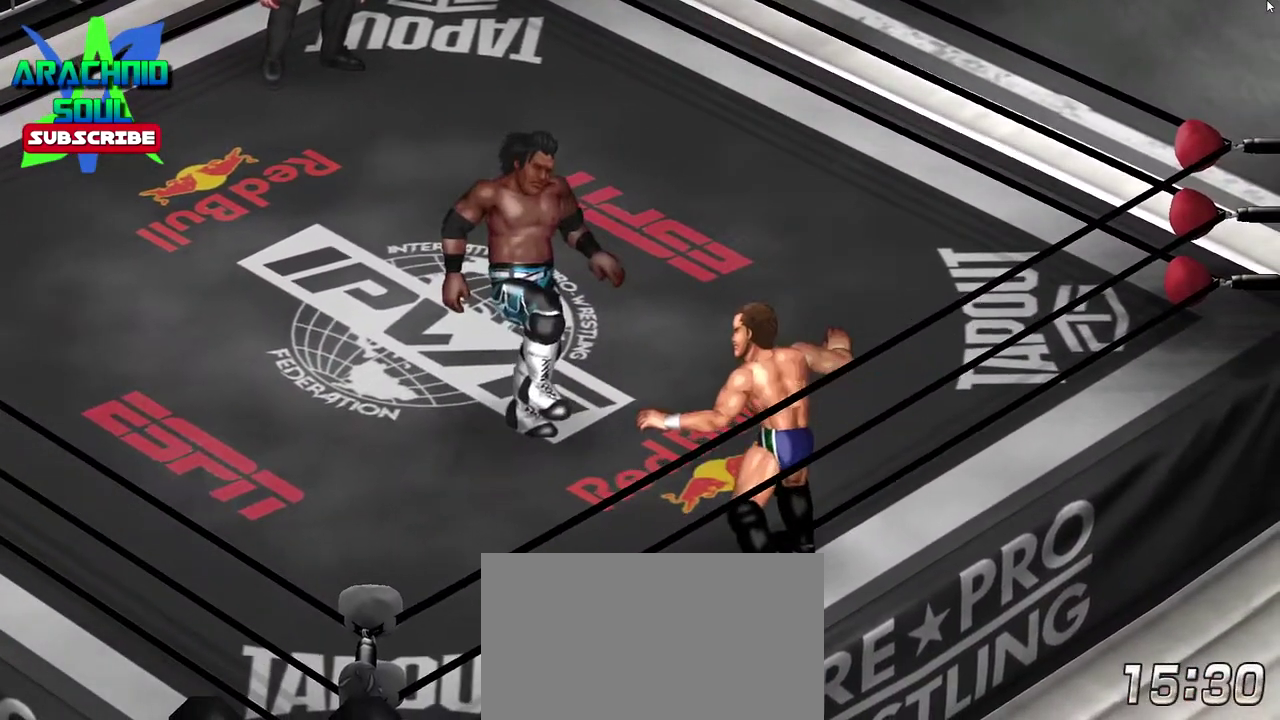
{"dt_ms": 301, "buttons": ["CROSS", "DPAD_DOWN", "DPAD_RIGHT"], "events": [[17, "DPAD_DOWN", "down"], [17, "DPAD_RIGHT", "down"], [151, "TRIANGLE", "down"], [217, "CROSS", "down"], [251, "TRIANGLE", "up"]]}
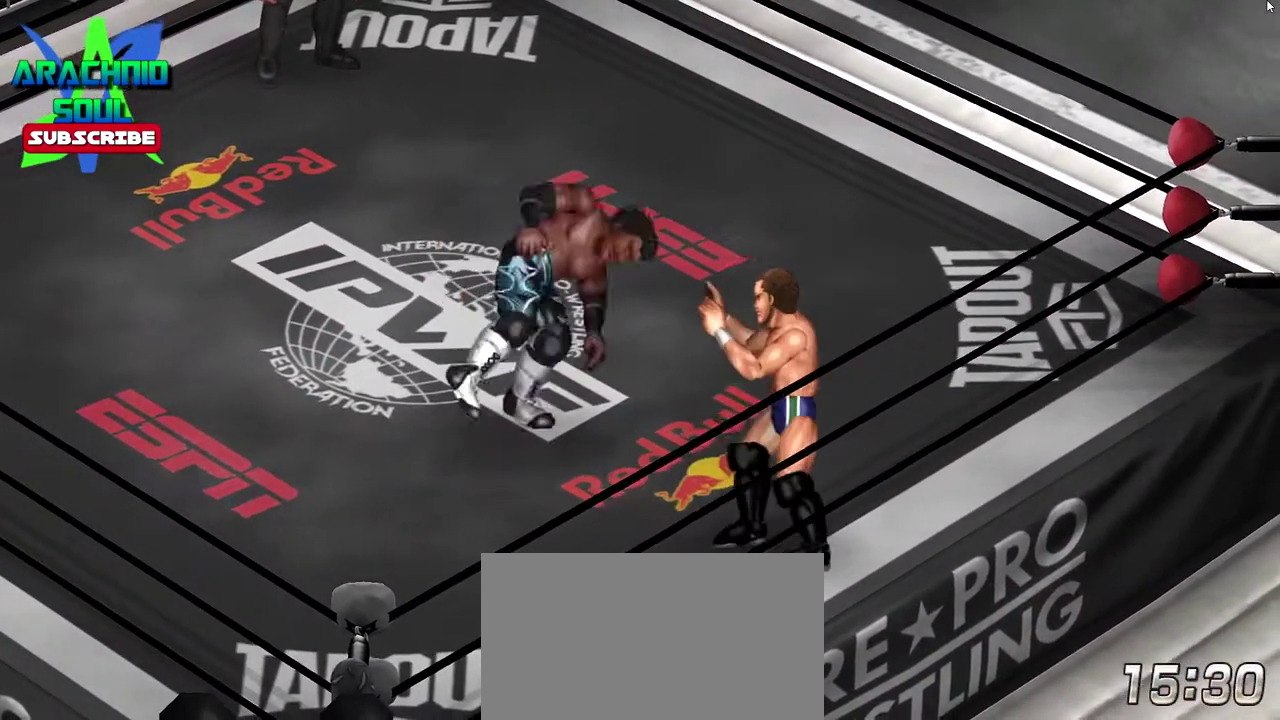
{"dt_ms": 800, "buttons": [], "events": [[350, "DPAD_RIGHT", "up"], [367, "CROSS", "up"], [367, "DPAD_DOWN", "up"]]}
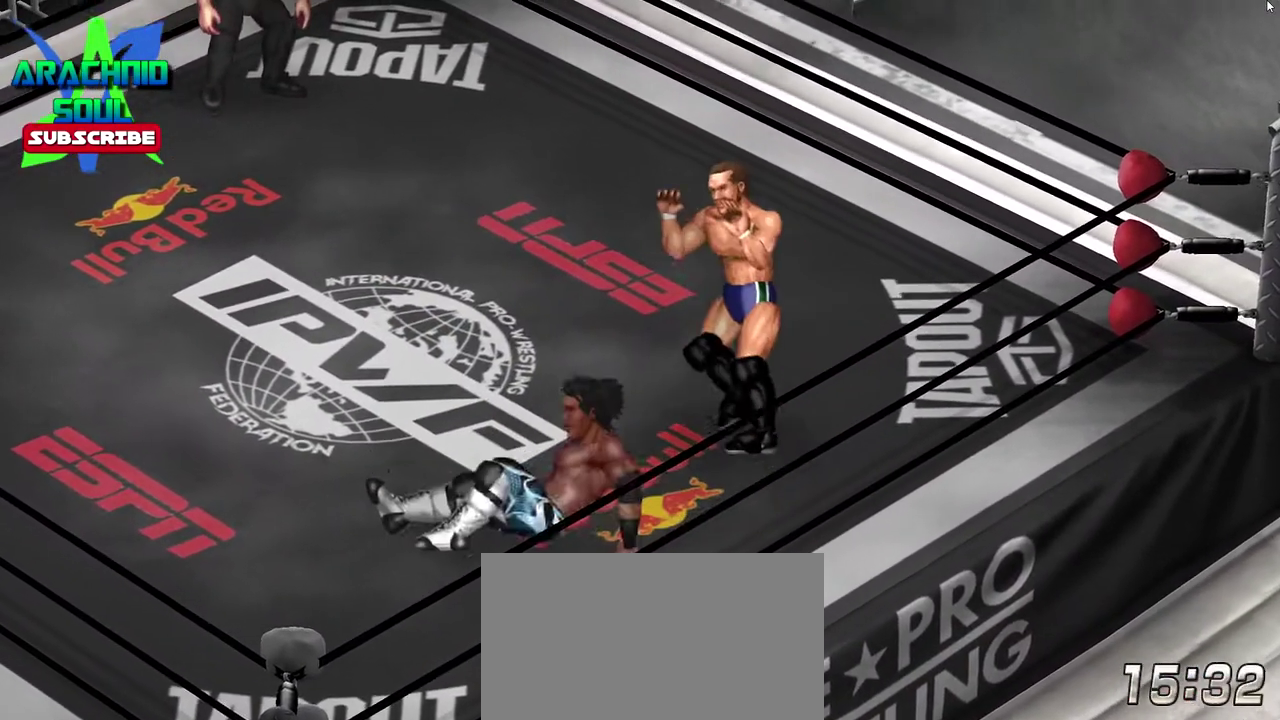
{"dt_ms": 401, "buttons": ["DPAD_UP"], "events": [[151, "CROSS", "down"], [317, "CROSS", "up"], [334, "DPAD_UP", "down"]]}
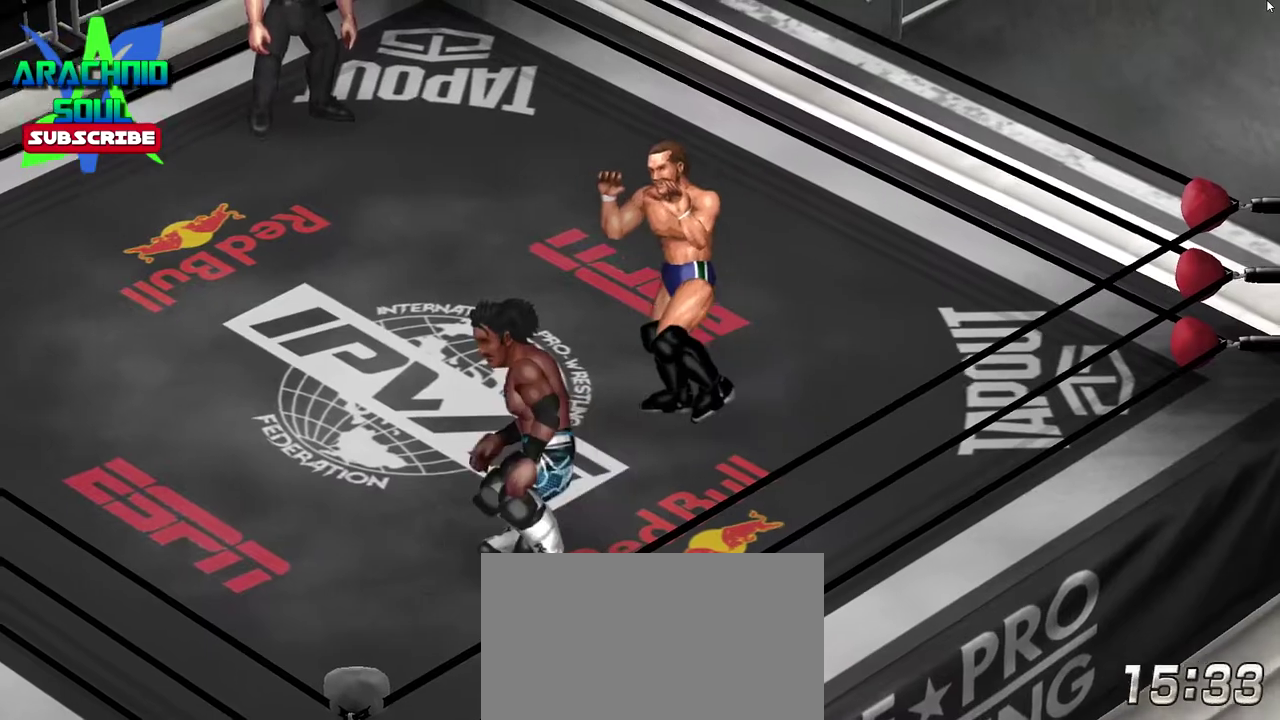
{"dt_ms": 500, "buttons": ["DPAD_UP", "DPAD_LEFT"], "events": [[250, "DPAD_LEFT", "down"]]}
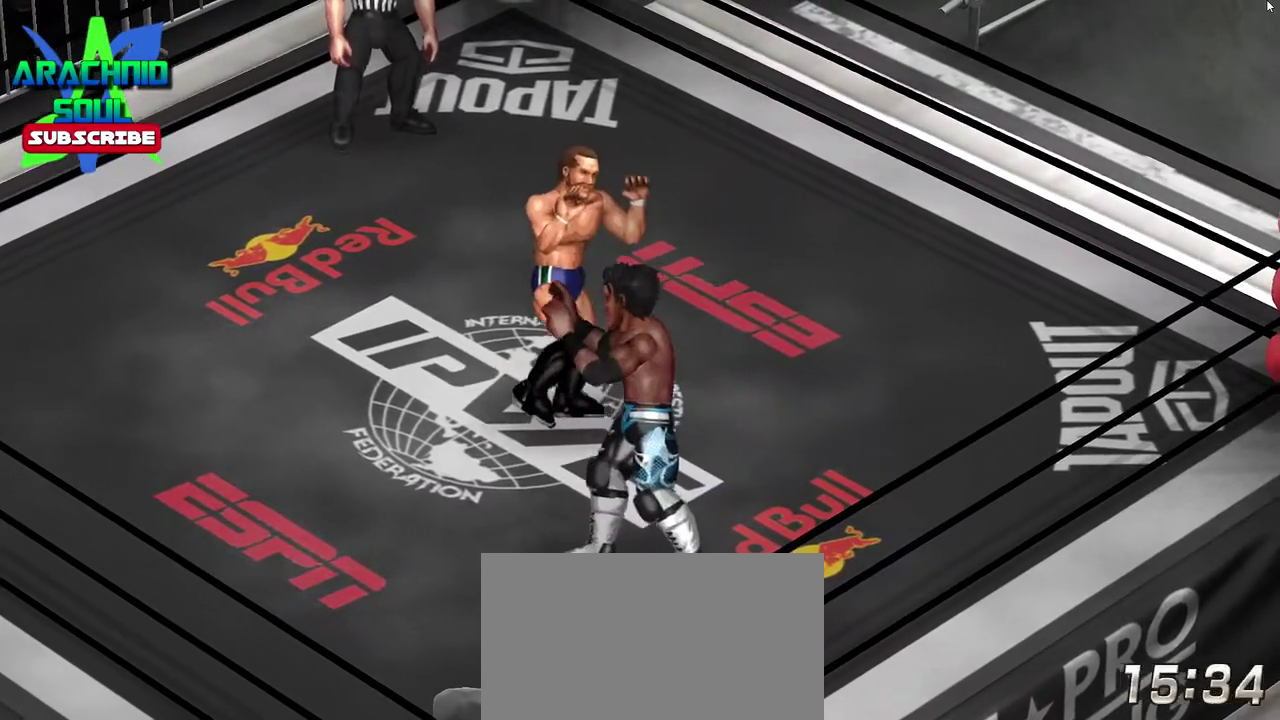
{"dt_ms": 501, "buttons": ["DPAD_UP"], "events": [[501, "DPAD_LEFT", "up"]]}
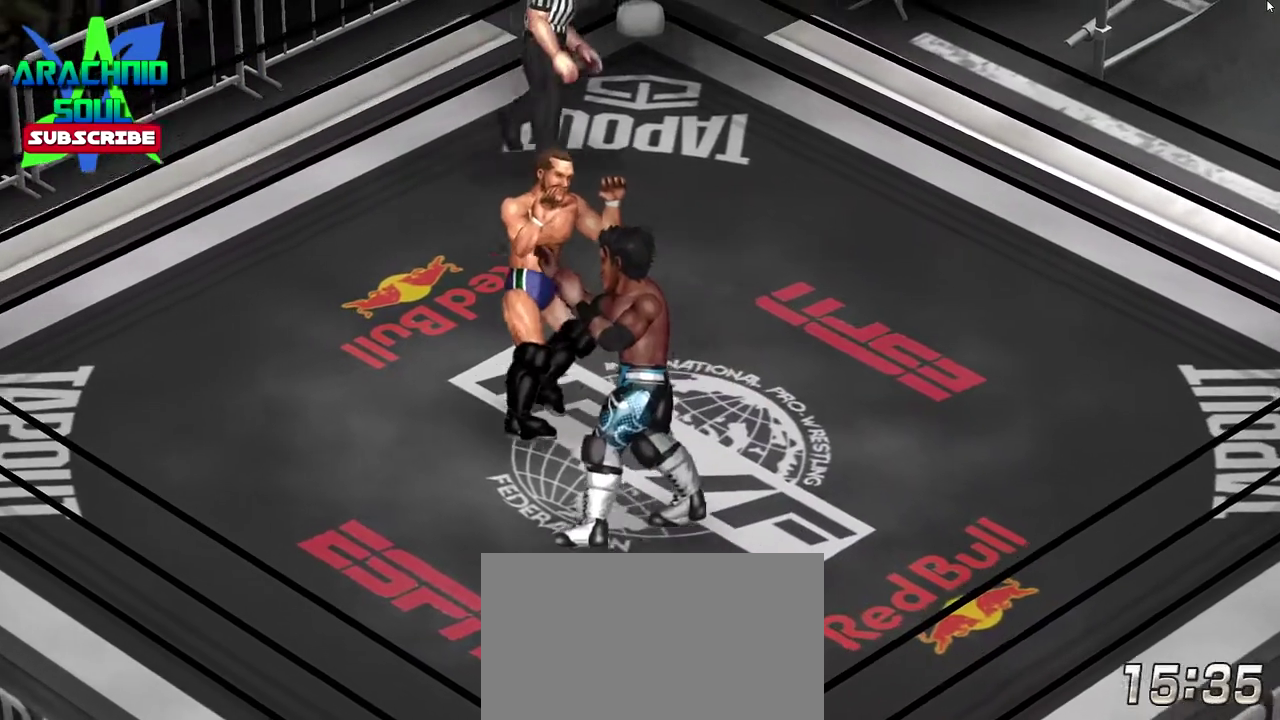
{"dt_ms": 300, "buttons": ["DPAD_UP"], "events": [[117, "DPAD_RIGHT", "down"], [300, "DPAD_RIGHT", "up"]]}
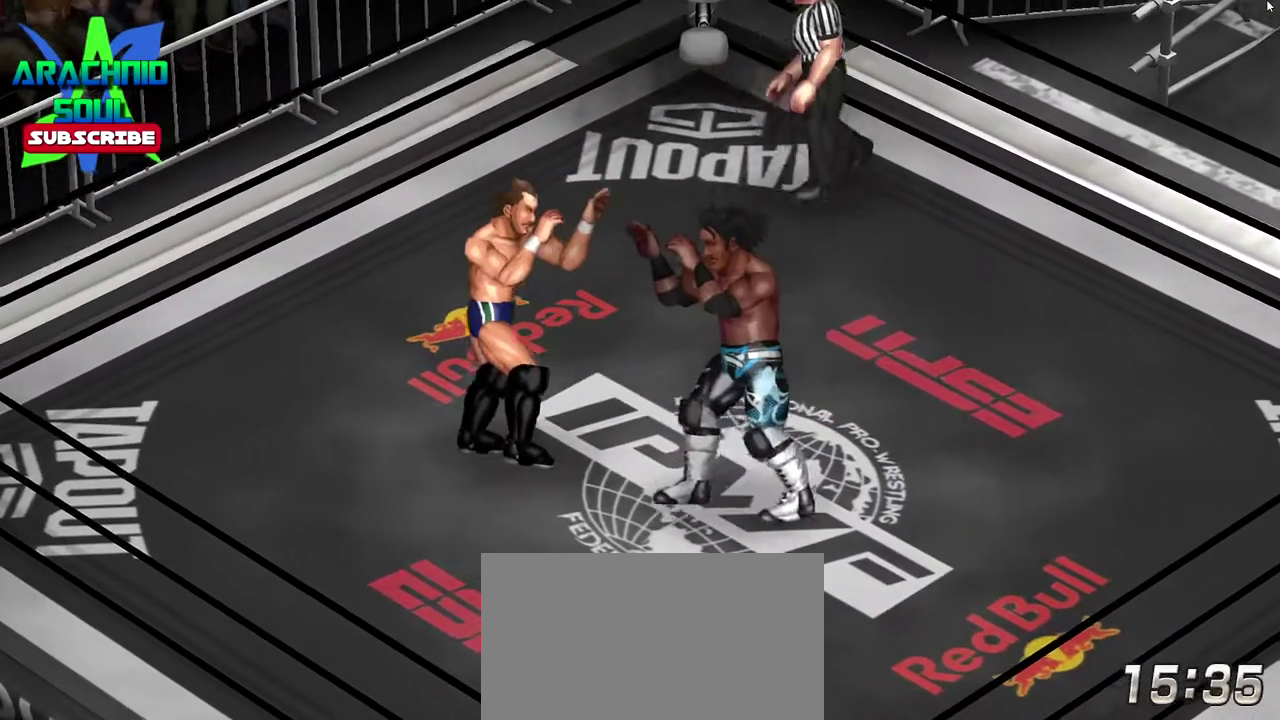
{"dt_ms": 784, "buttons": ["DPAD_RIGHT"], "events": [[67, "DPAD_LEFT", "down"], [184, "DPAD_UP", "up"], [451, "DPAD_DOWN", "down"], [567, "DPAD_DOWN", "up"], [601, "DPAD_LEFT", "up"], [734, "DPAD_RIGHT", "down"]]}
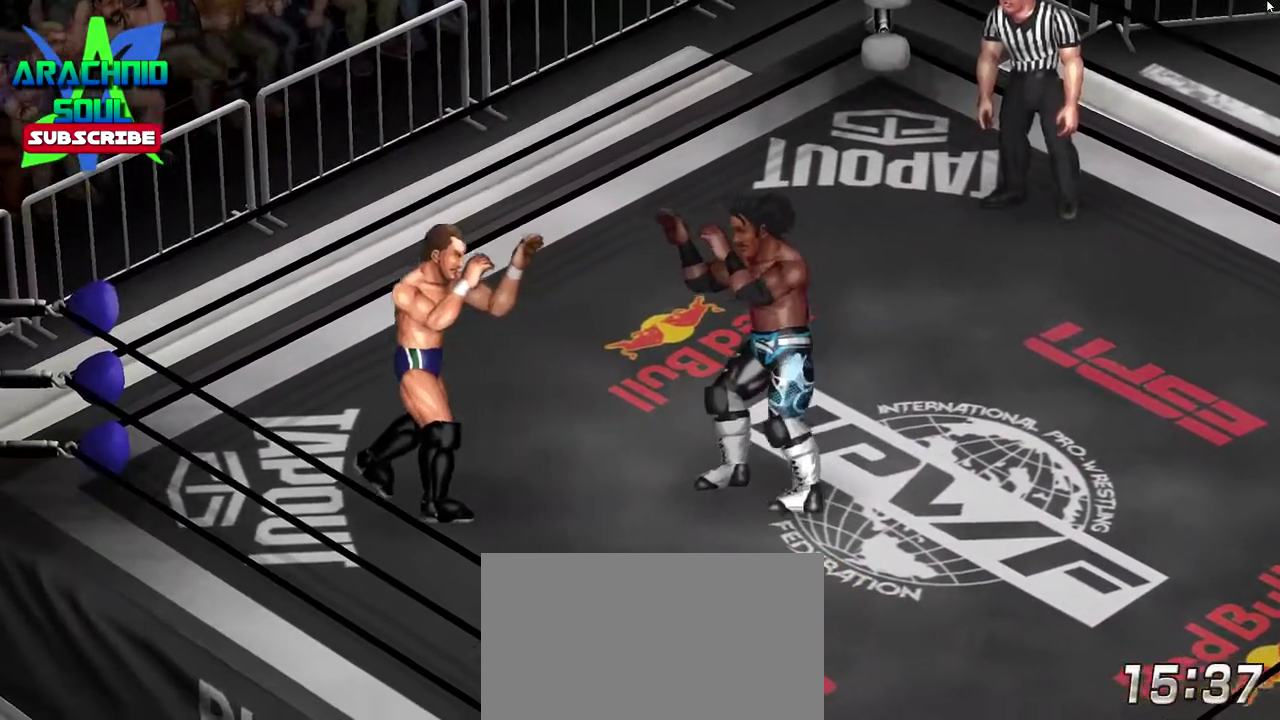
{"dt_ms": 401, "buttons": [], "events": [[284, "DPAD_RIGHT", "up"]]}
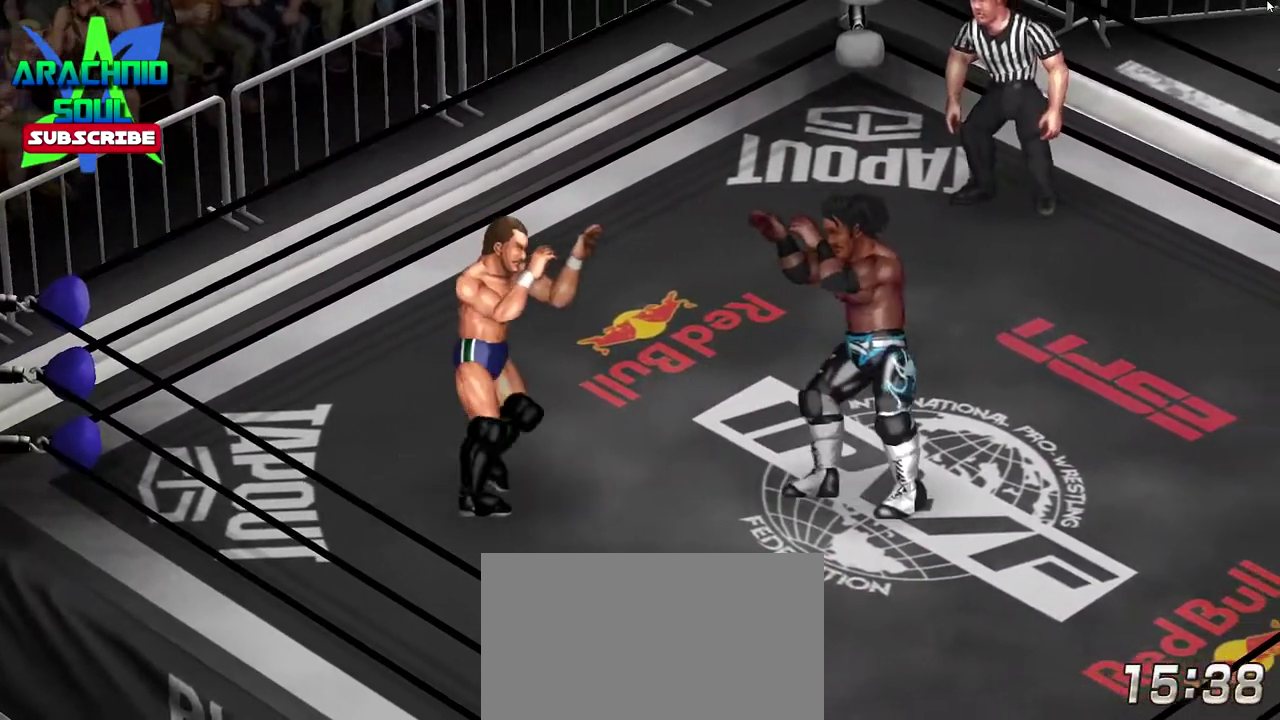
{"dt_ms": 600, "buttons": ["DPAD_LEFT"], "events": [[267, "DPAD_LEFT", "down"]]}
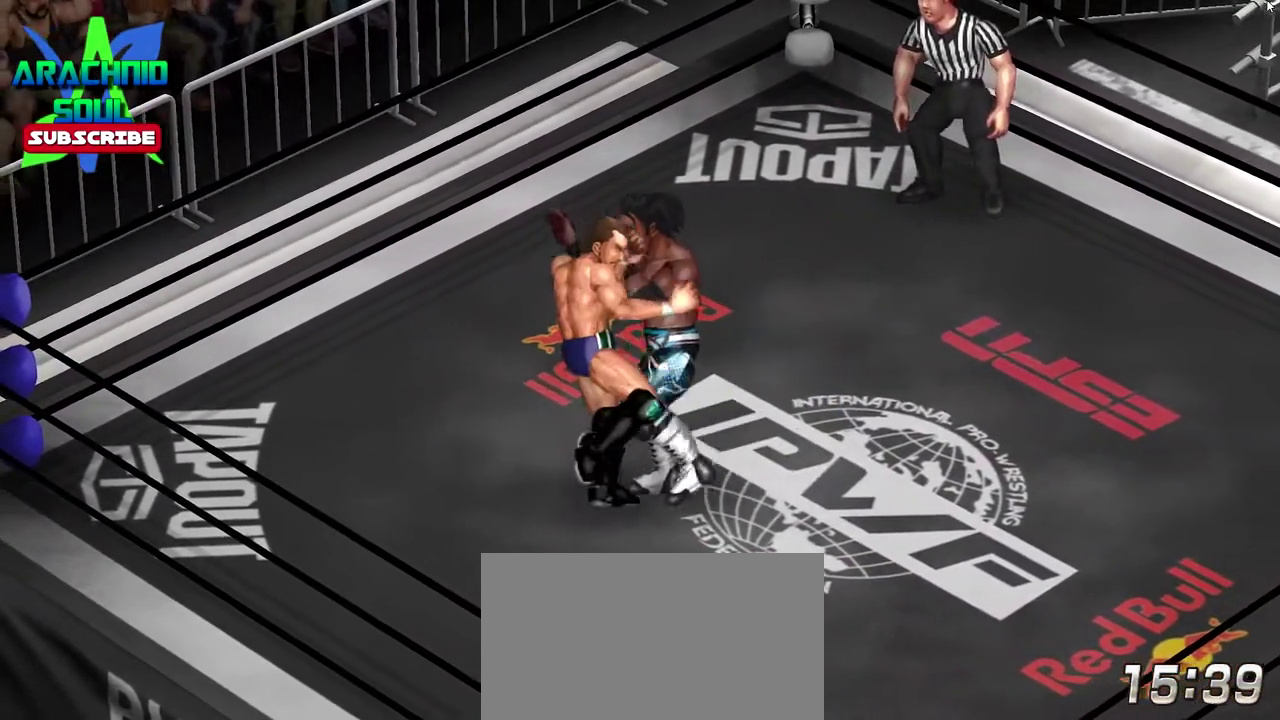
{"dt_ms": 401, "buttons": ["DPAD_RIGHT"], "events": [[184, "DPAD_LEFT", "up"], [317, "DPAD_RIGHT", "down"]]}
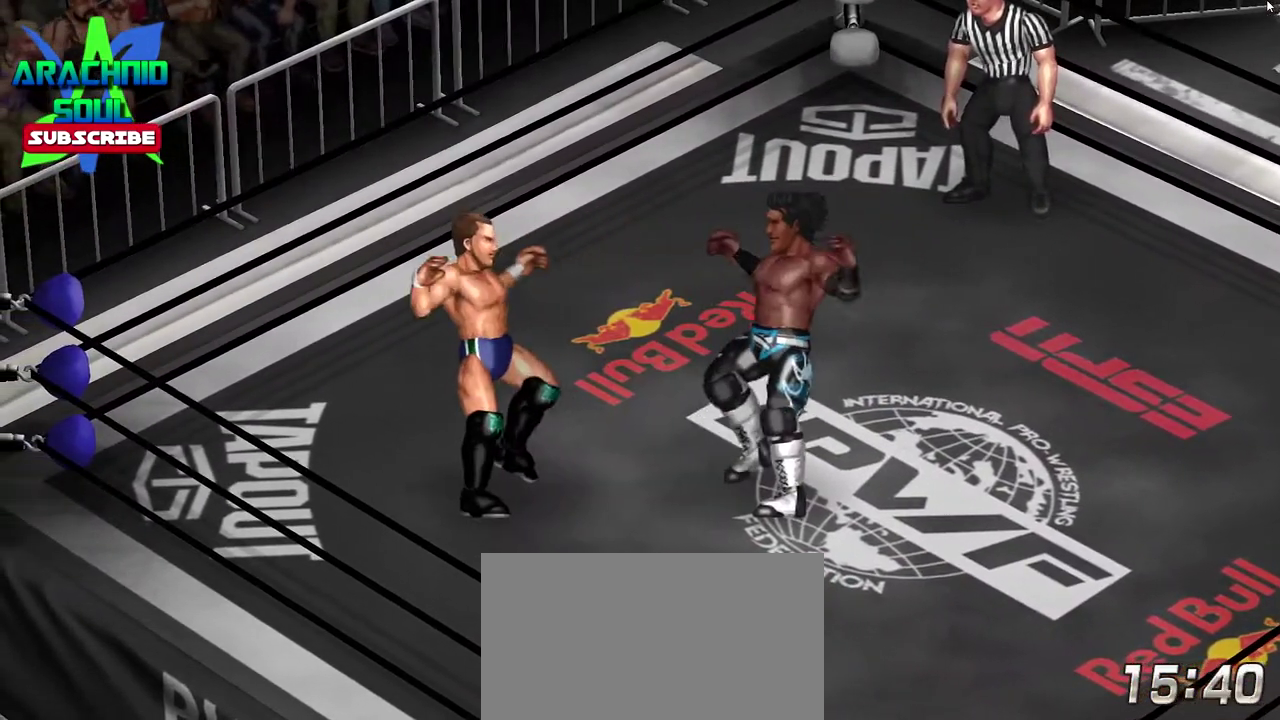
{"dt_ms": 400, "buttons": ["CIRCLE", "DPAD_UP"], "events": [[133, "DPAD_RIGHT", "up"], [250, "DPAD_UP", "down"], [317, "CIRCLE", "down"]]}
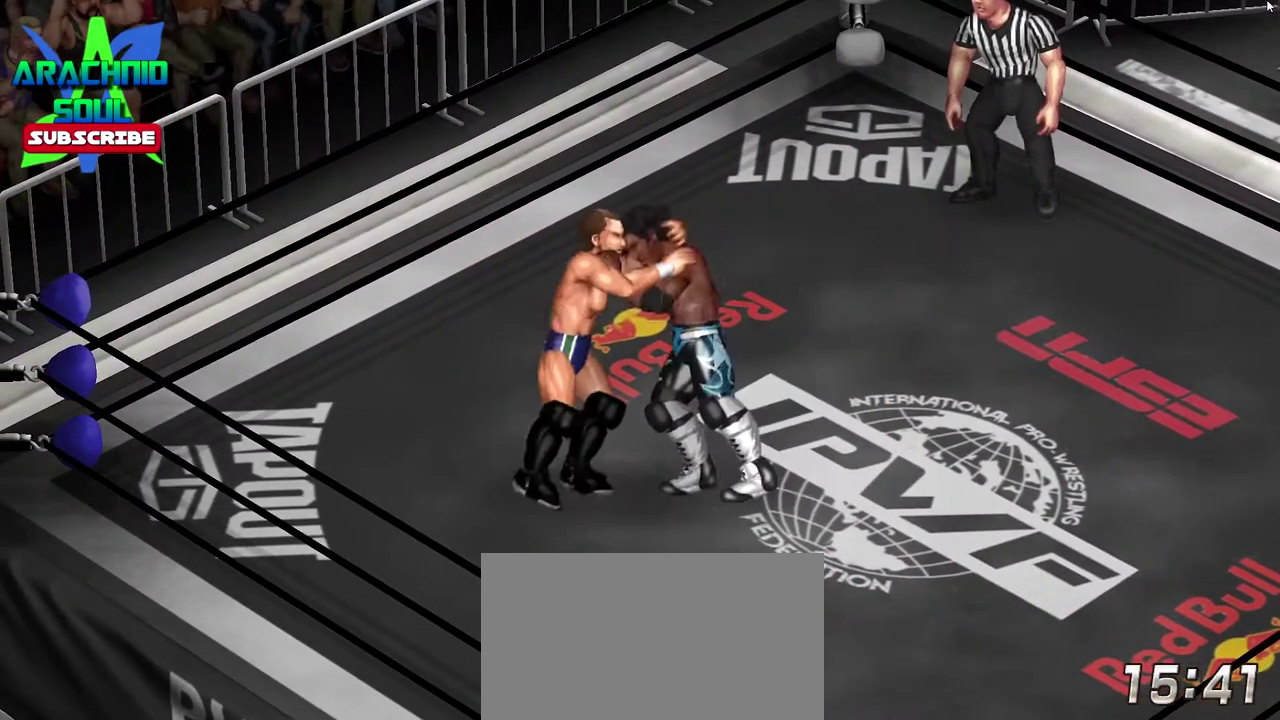
{"dt_ms": 601, "buttons": ["DPAD_UP", "DPAD_RIGHT"], "events": [[467, "DPAD_UP", "up"], [484, "CIRCLE", "up"], [601, "DPAD_RIGHT", "down"], [601, "DPAD_UP", "down"]]}
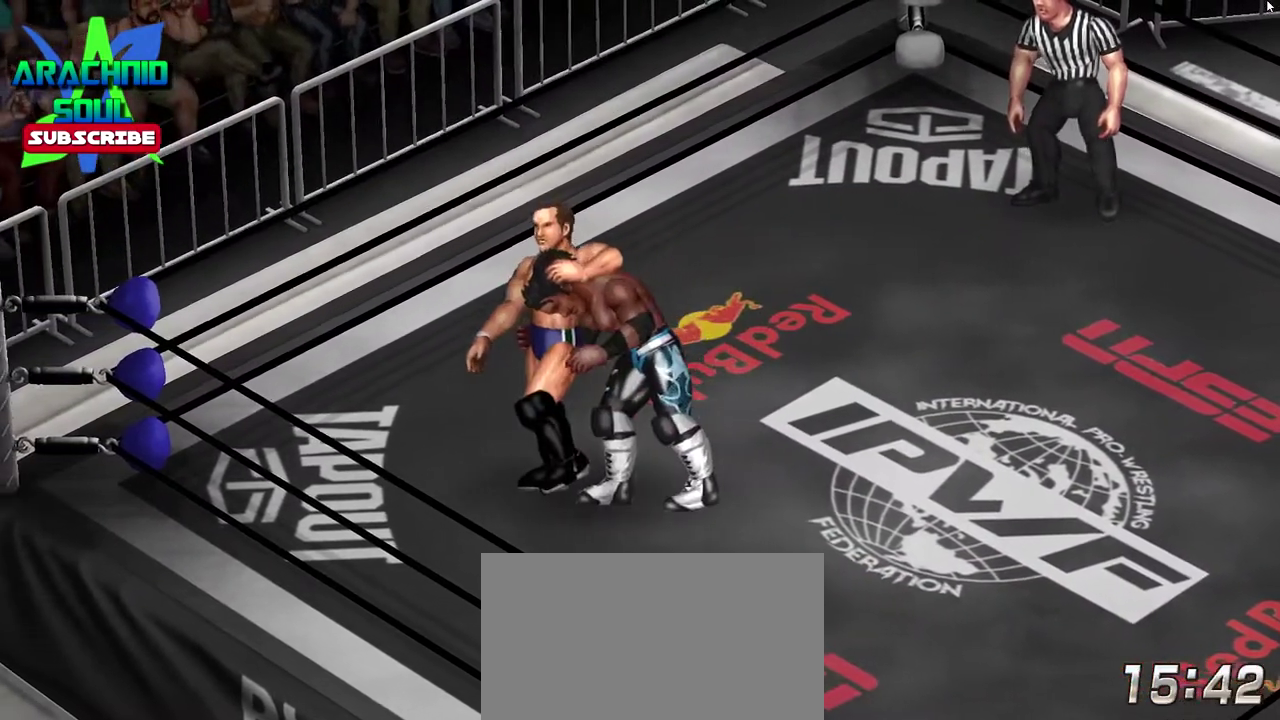
{"dt_ms": 400, "buttons": [], "events": [[50, "DPAD_RIGHT", "up"], [66, "DPAD_UP", "up"]]}
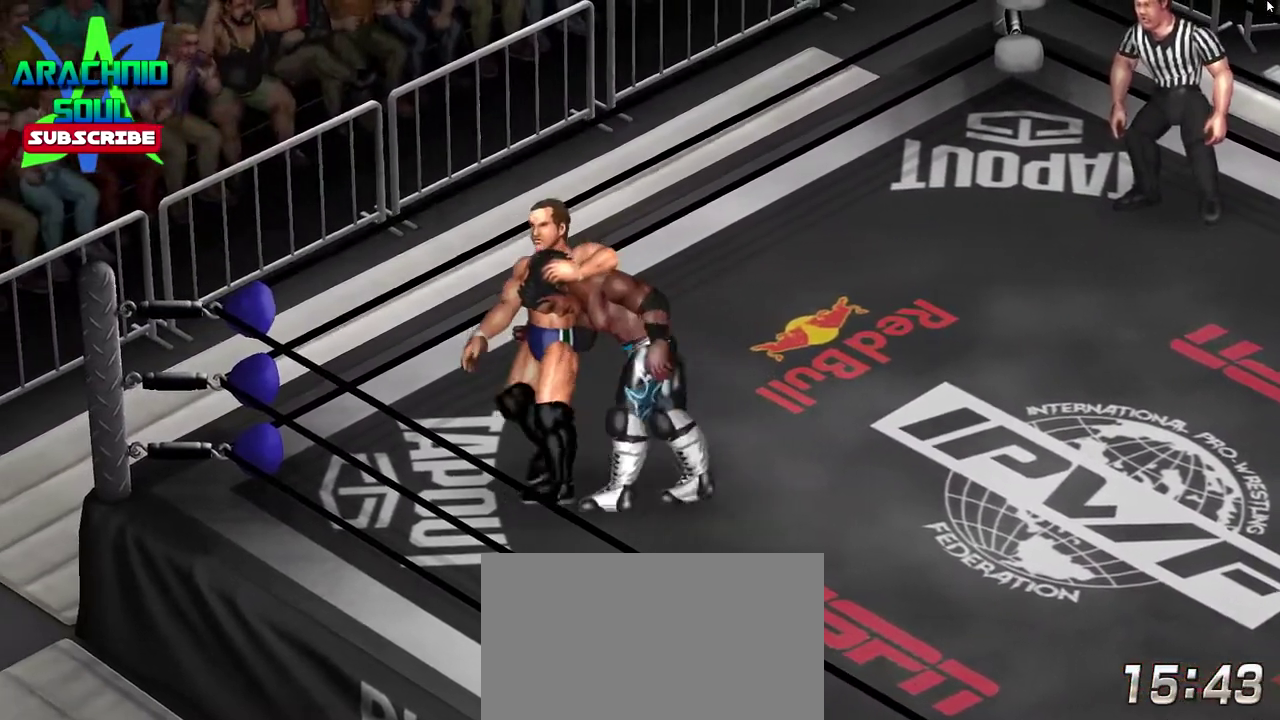
{"dt_ms": 601, "buttons": [], "events": []}
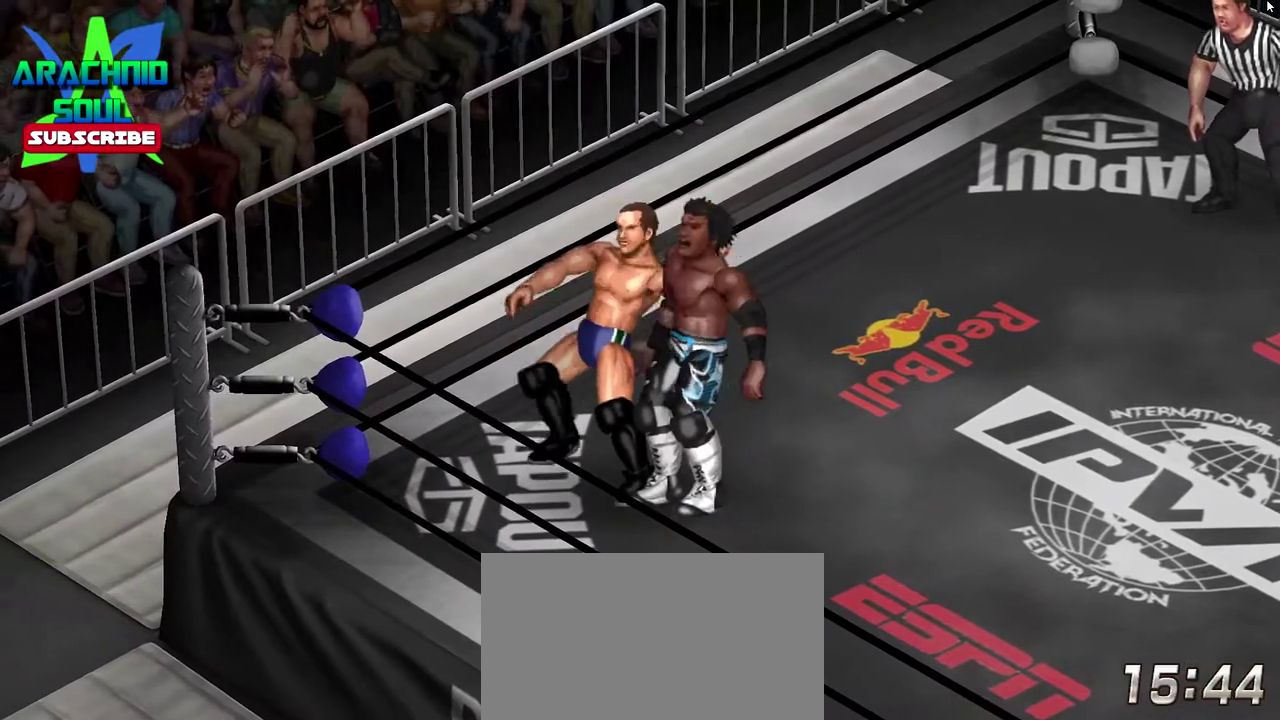
{"dt_ms": 300, "buttons": [], "events": []}
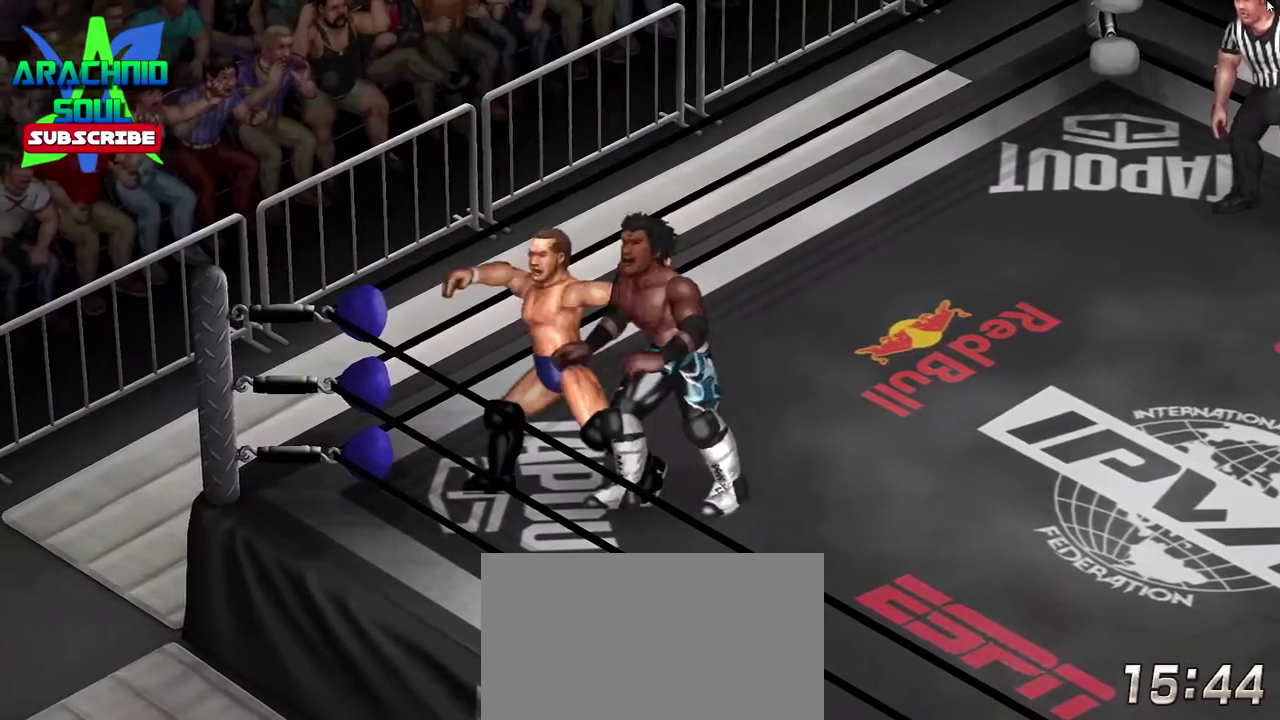
{"dt_ms": 901, "buttons": [], "events": []}
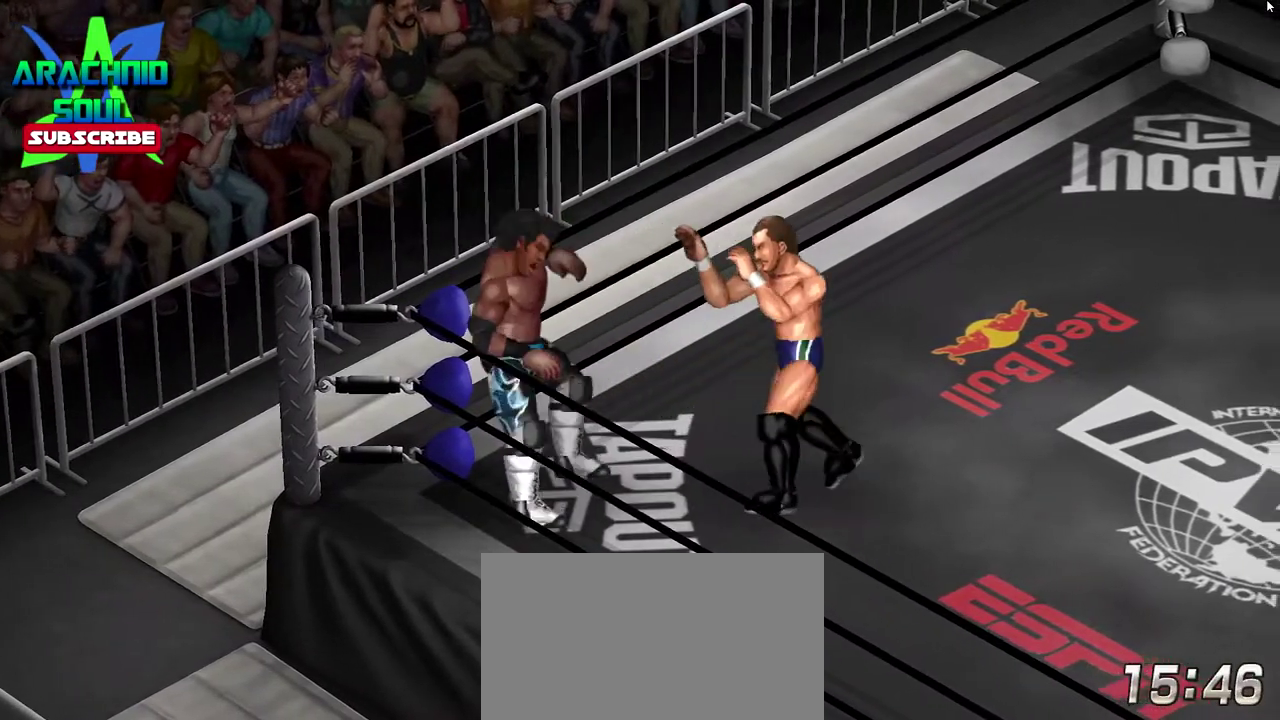
{"dt_ms": 300, "buttons": [], "events": []}
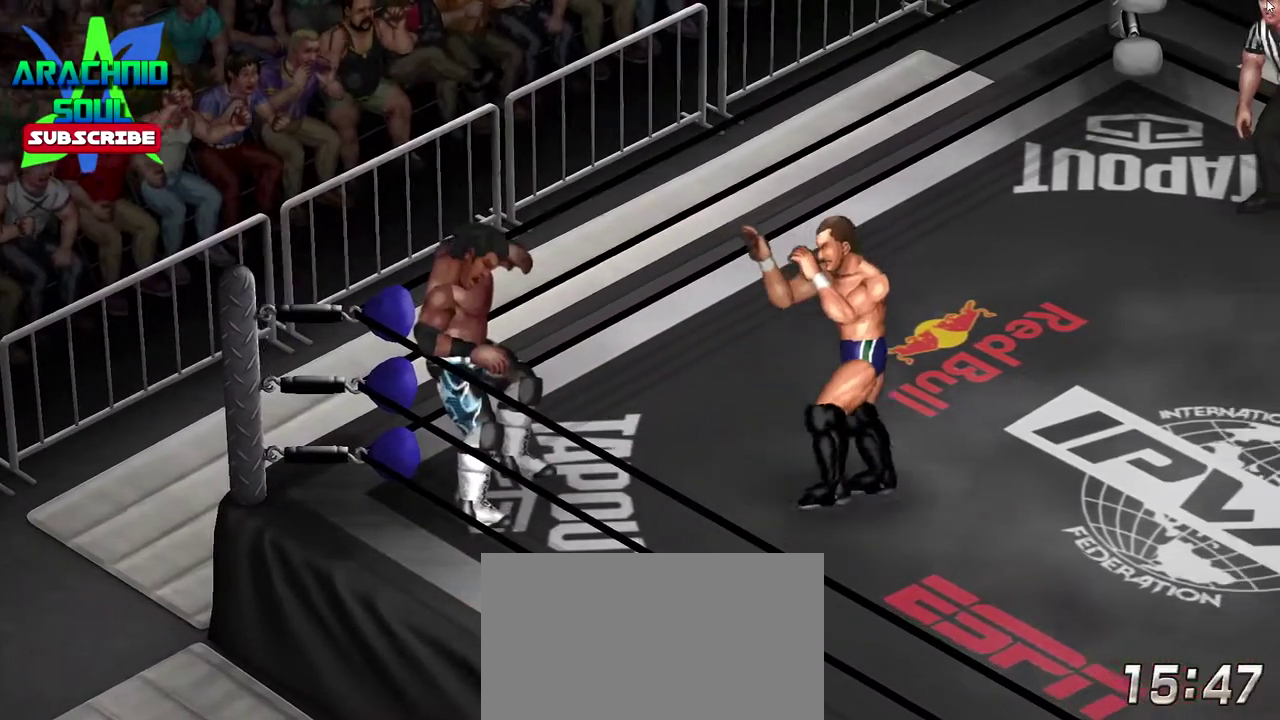
{"dt_ms": 601, "buttons": ["DPAD_RIGHT"], "events": [[200, "DPAD_RIGHT", "down"]]}
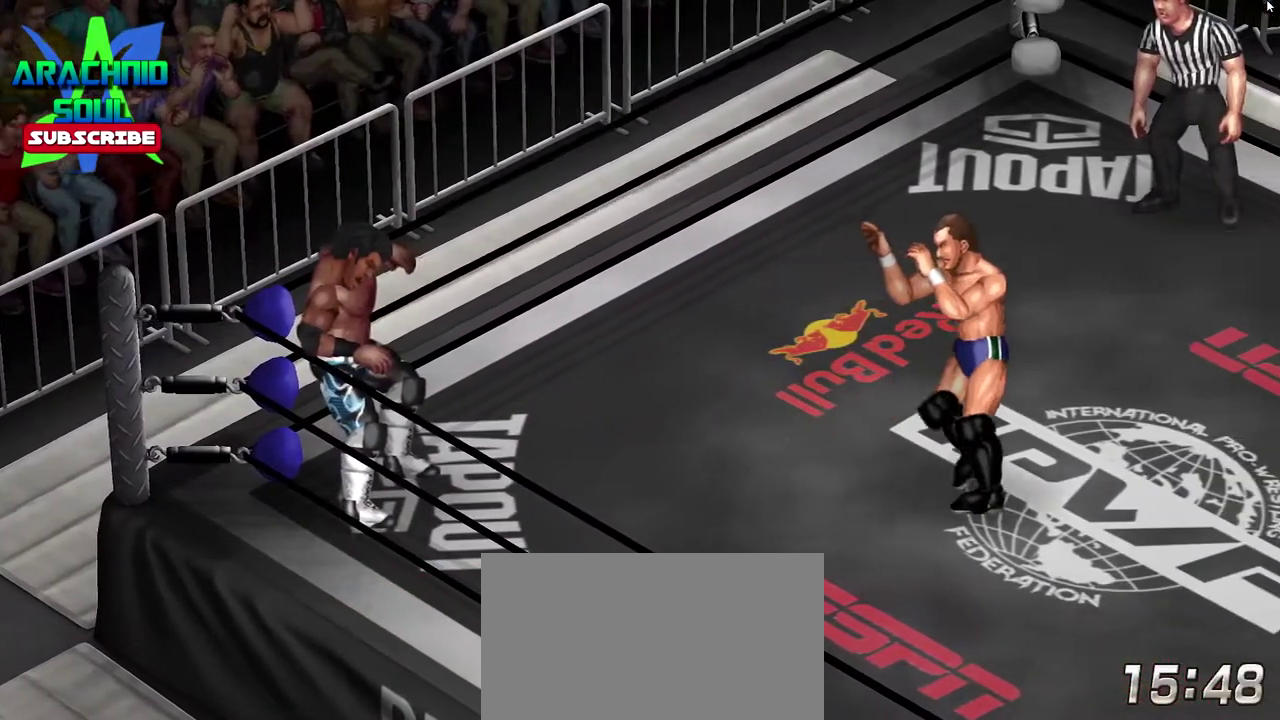
{"dt_ms": 400, "buttons": ["DPAD_RIGHT"], "events": []}